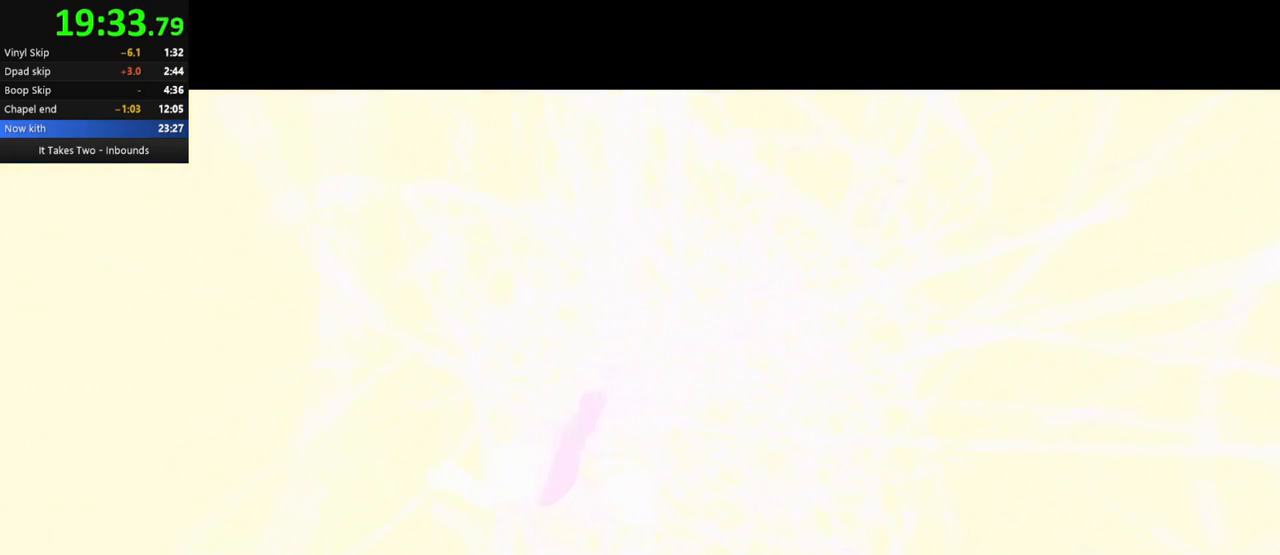
Gameplay with keyboard and mouse; each line is a JSON object with the keys and mouse buttons held at the frame after it. "events" lists presses ("down") and releases ("up") of "a", "ctrl", "d", "e", "q", "s", "shift", "space", "w", "mouse_left", "mouse_wheel", "mouse_right", "mouse_mb4" and "mouse_mb5" between this image and that frame as [ms after this image, input, new state], when the widget could be followed in between. "mouse_left", "mouse_wheel", "mouse_right", "mouse_mb4", "mouse_mb5" = the "left", "wheel", "right", "mb4", "mb5" buttons of the "mouse" list. No other keys are recorded. "wheel" means that the mouse wheel is clicked or scrolled. Mouse movement is not recorded.
{"keys": ["q"], "mouse": [], "events": []}
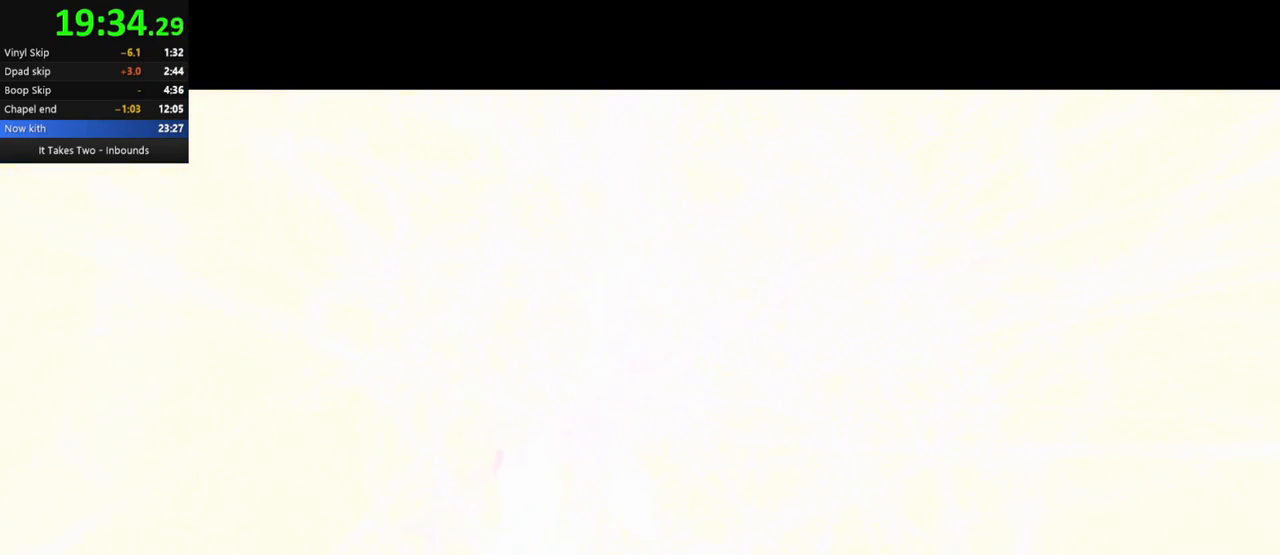
{"keys": ["q"], "mouse": [], "events": [[167, "q", "up"], [300, "q", "down"]]}
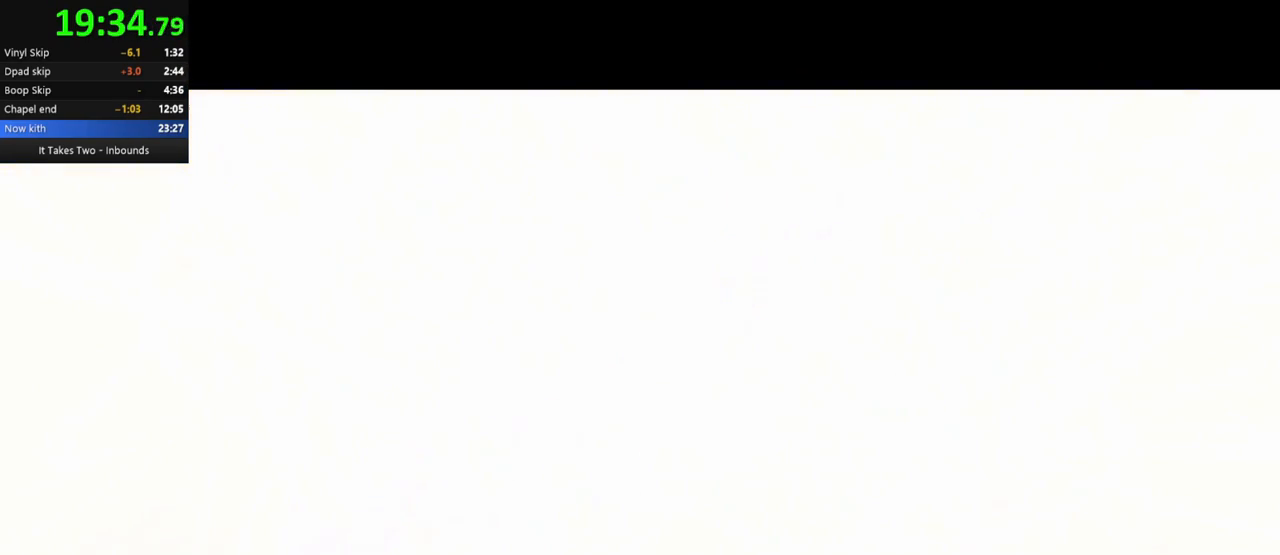
{"keys": [], "mouse": [], "events": [[483, "q", "up"]]}
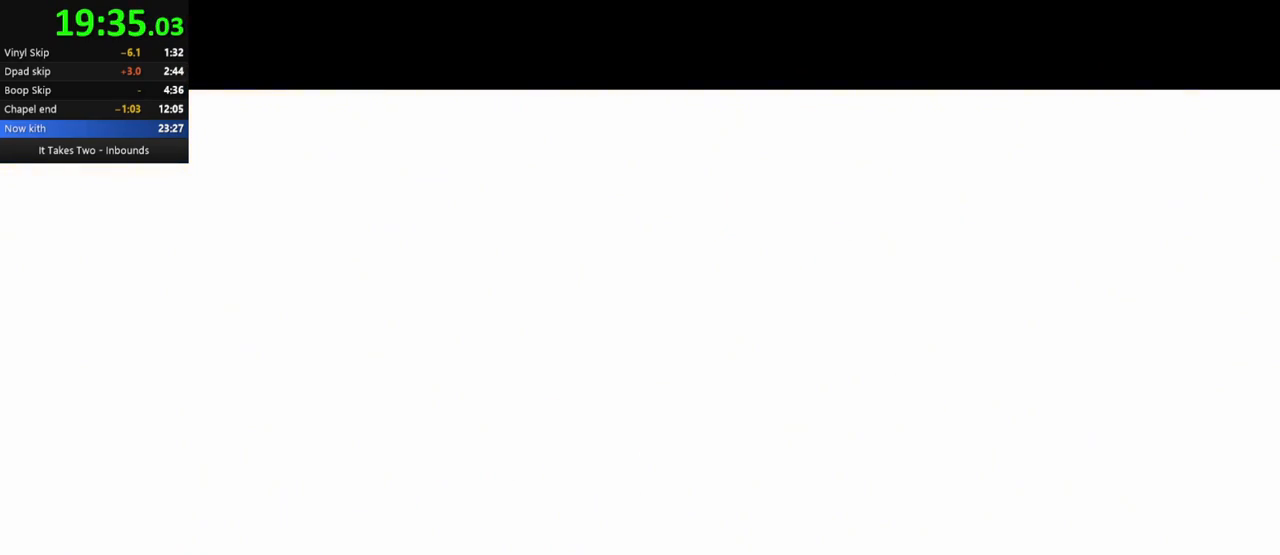
{"keys": ["q"], "mouse": [], "events": [[100, "q", "down"]]}
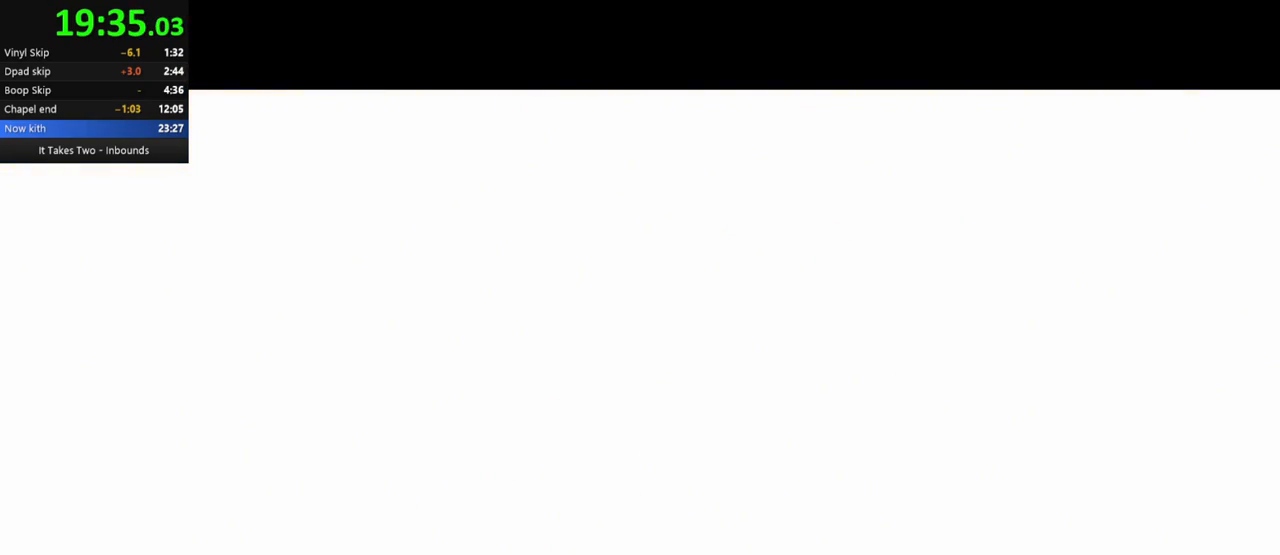
{"keys": ["q"], "mouse": [], "events": [[133, "q", "up"], [233, "q", "down"]]}
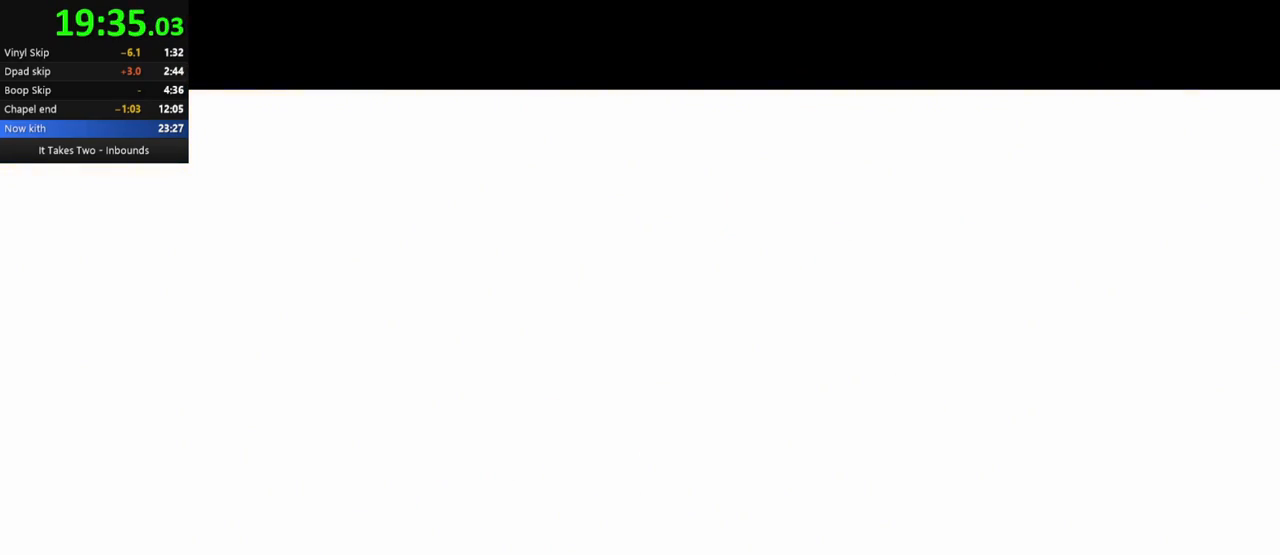
{"keys": ["q"], "mouse": [], "events": []}
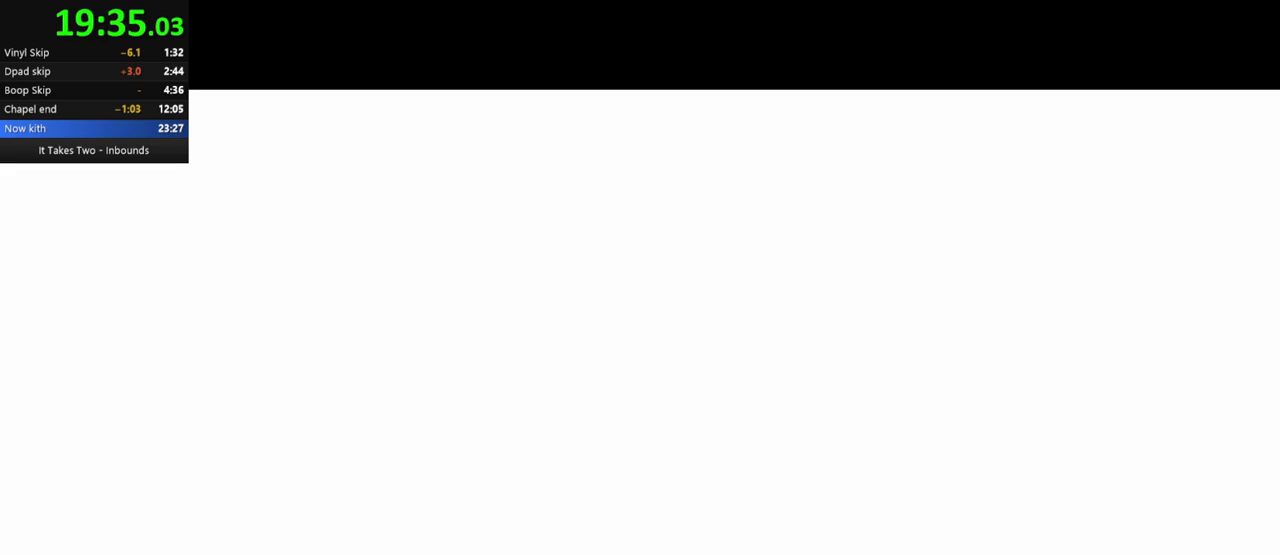
{"keys": ["q"], "mouse": [], "events": [[17, "q", "up"], [150, "q", "down"]]}